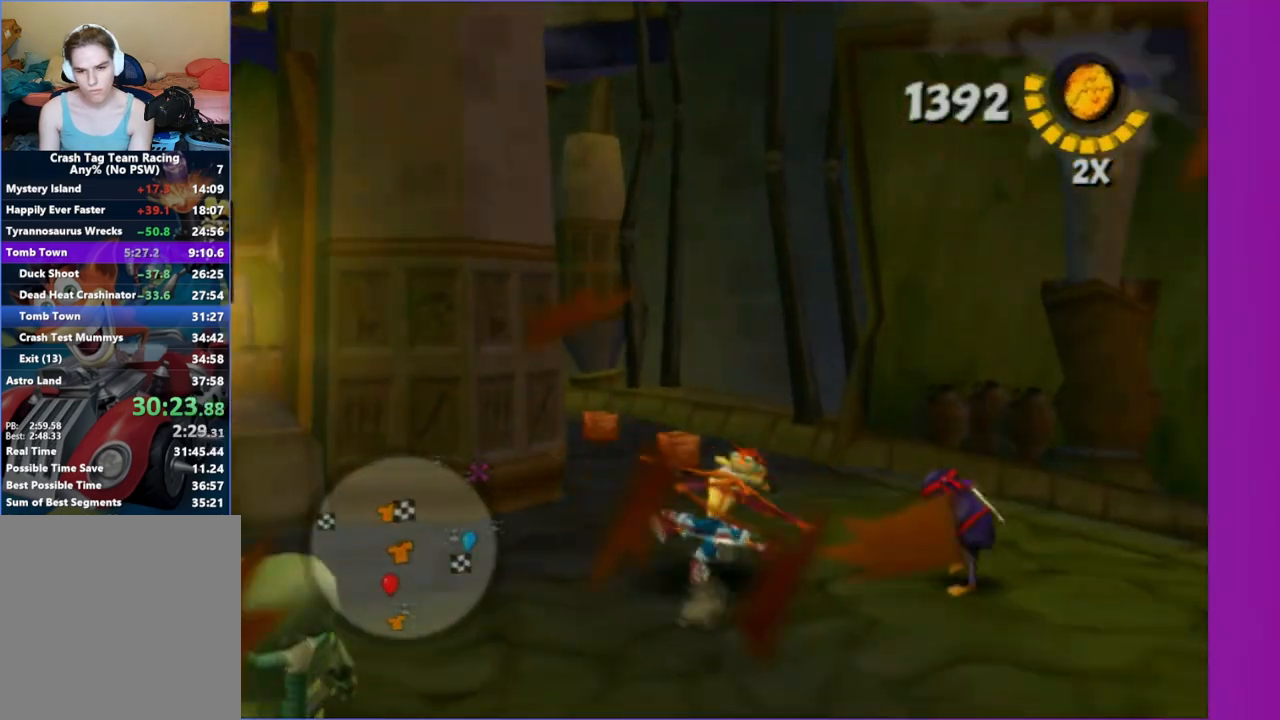
Gameplay with a controller (Xbox layout); each line is a JSON object with the inputs held at the frame after it. "button_events" lists button changes between this image and that frame as [ms after this image, input, new state], when the widget could be followed in between (sticks are given only as held states). Not read: L3 R3.
{"buttons": ["X"], "left_stick": "up-right", "right_stick": "center", "button_events": [[383, "X", "down"]]}
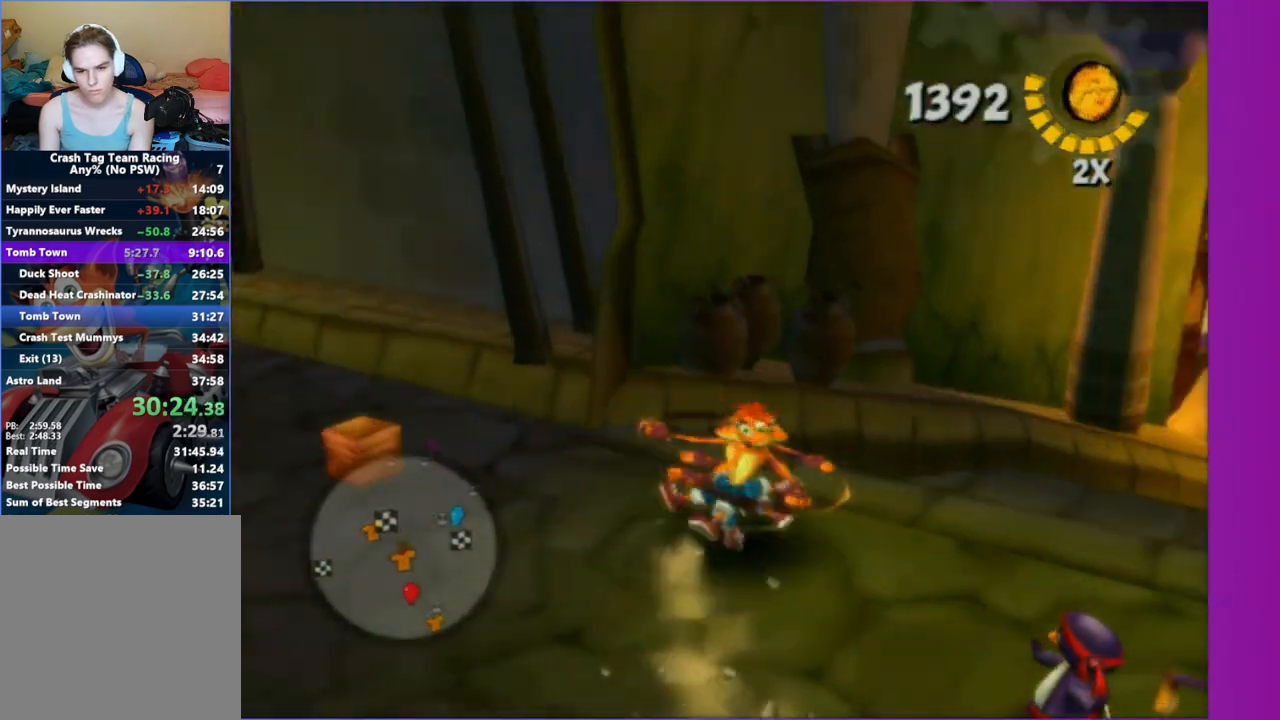
{"buttons": [], "left_stick": "up-right", "right_stick": "center", "button_events": [[17, "X", "up"]]}
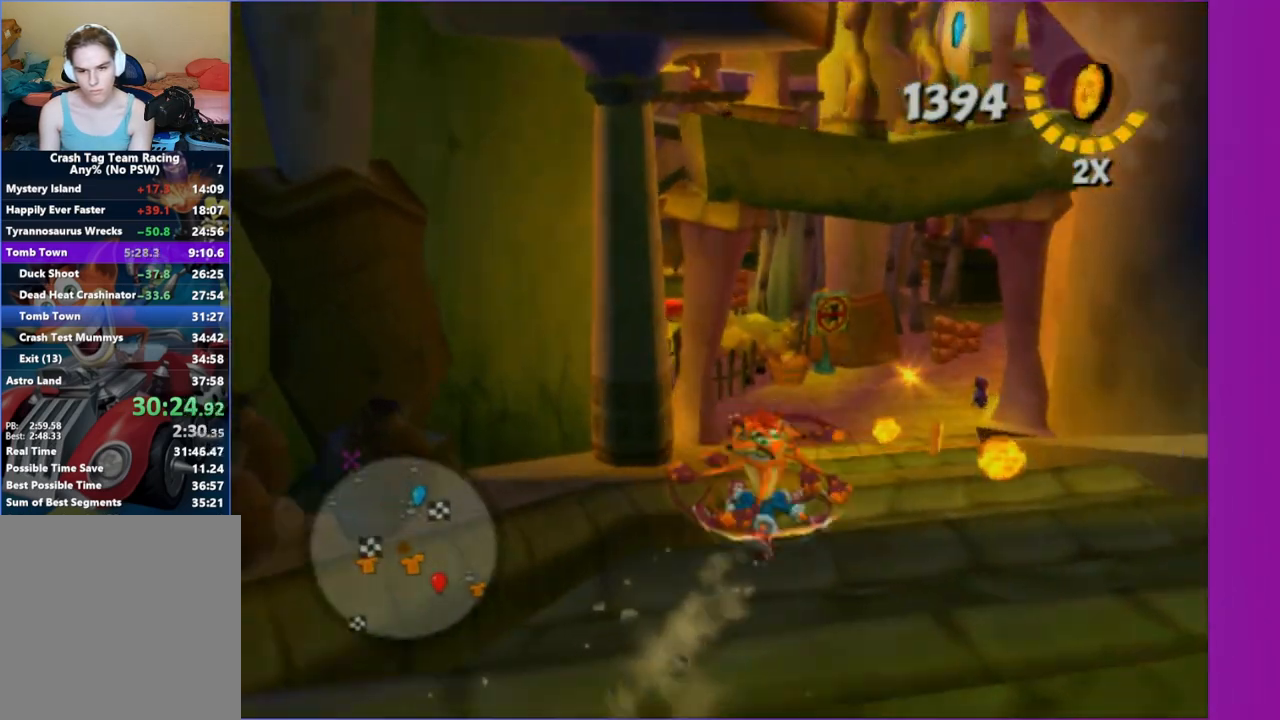
{"buttons": [], "left_stick": "up-left", "right_stick": "center", "button_events": []}
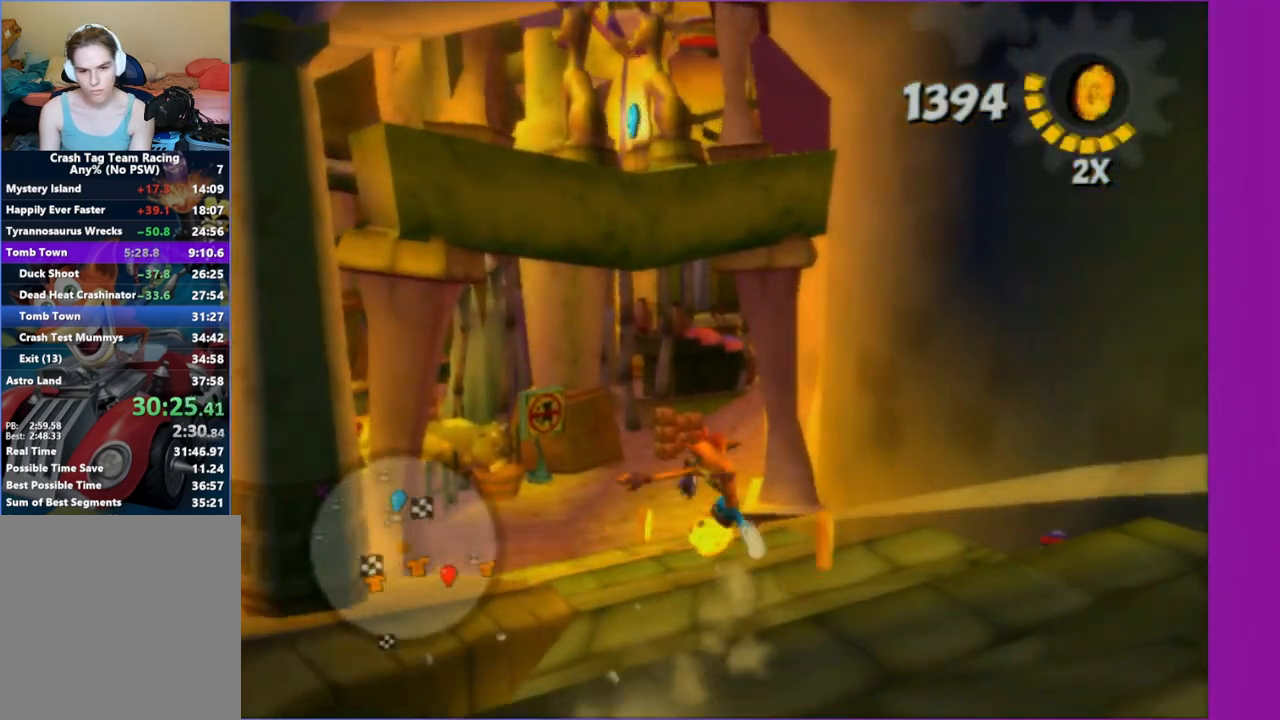
{"buttons": [], "left_stick": "up", "right_stick": "center", "button_events": []}
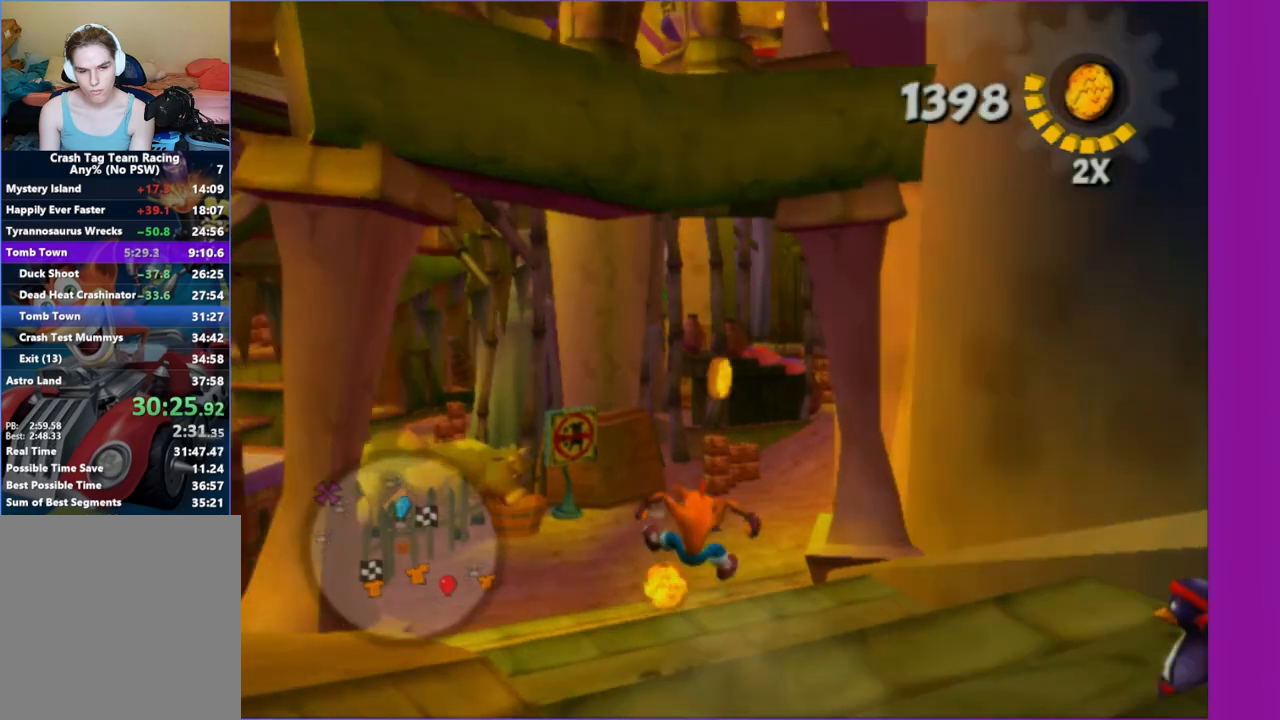
{"buttons": [], "left_stick": "up", "right_stick": "center", "button_events": []}
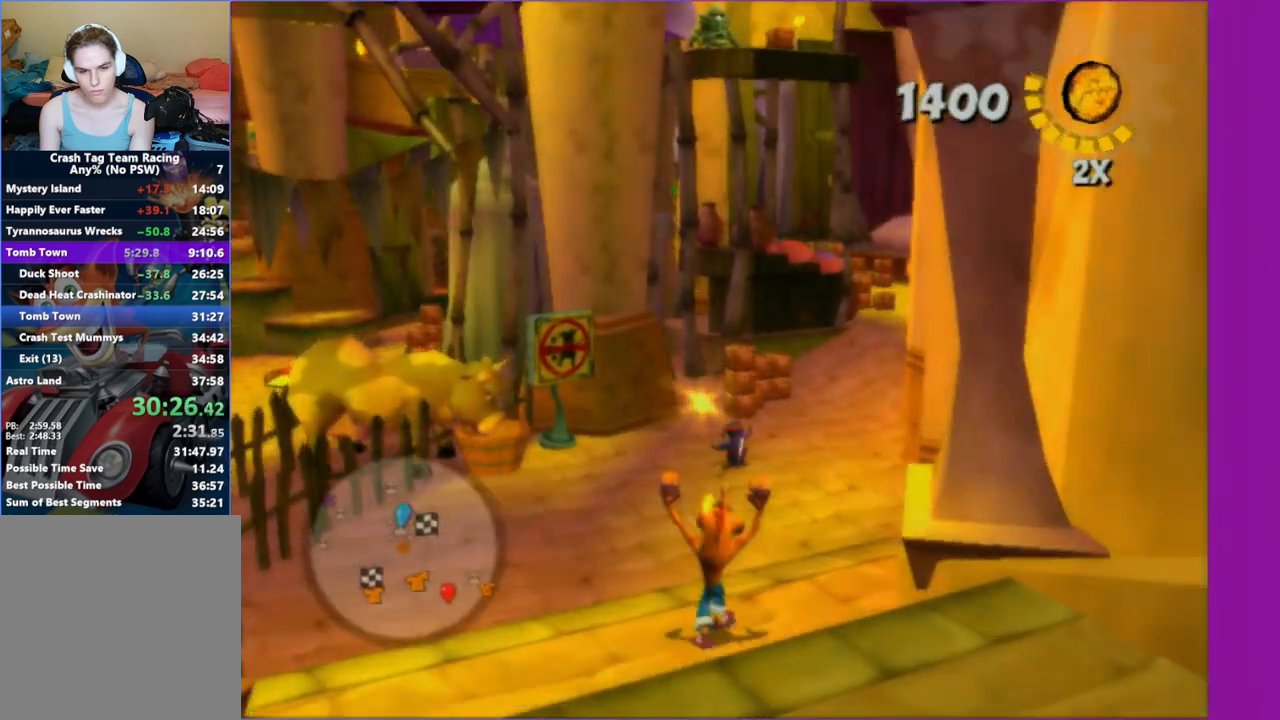
{"buttons": [], "left_stick": "up-right", "right_stick": "center", "button_events": [[200, "A", "down"], [317, "A", "up"]]}
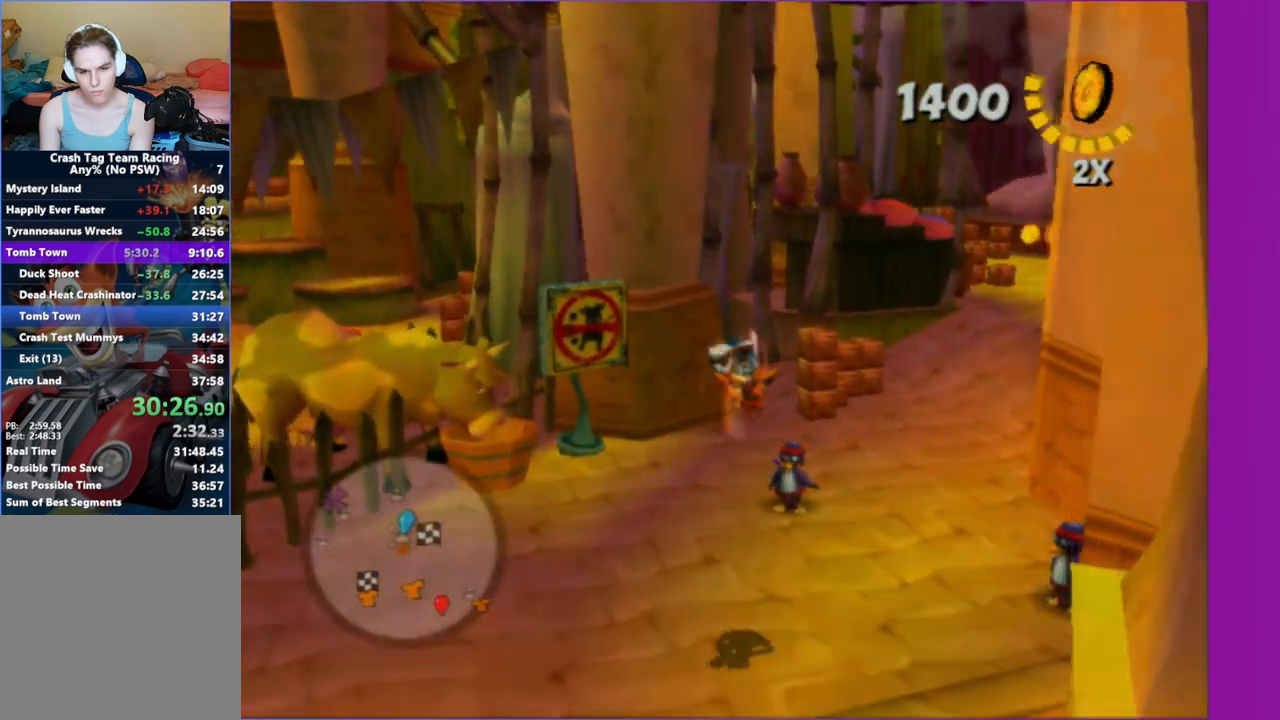
{"buttons": [], "left_stick": "up", "right_stick": "center", "button_events": [[350, "X", "down"], [467, "X", "up"]]}
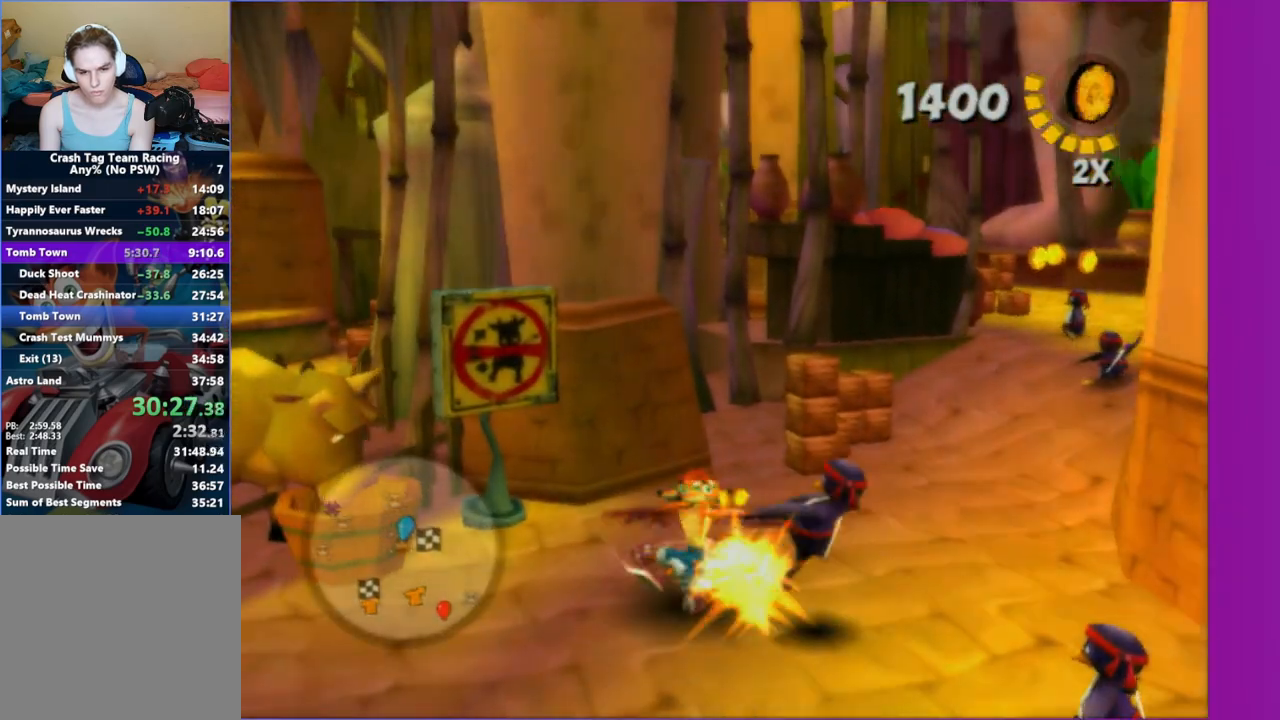
{"buttons": ["X"], "left_stick": "up-left", "right_stick": "center", "button_events": [[50, "X", "down"], [150, "X", "up"], [250, "X", "down"], [333, "X", "up"], [433, "X", "down"]]}
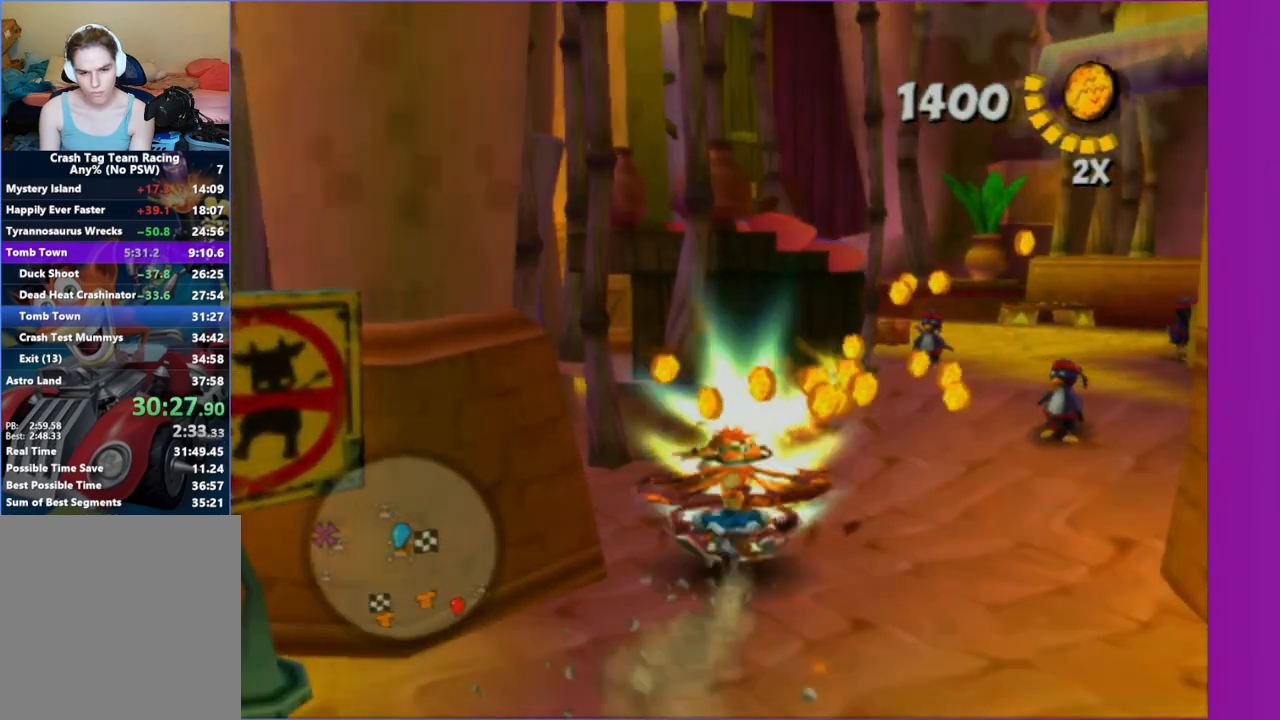
{"buttons": [], "left_stick": "down", "right_stick": "center", "button_events": [[33, "X", "up"], [117, "X", "down"], [200, "X", "up"], [333, "X", "down"], [417, "X", "up"]]}
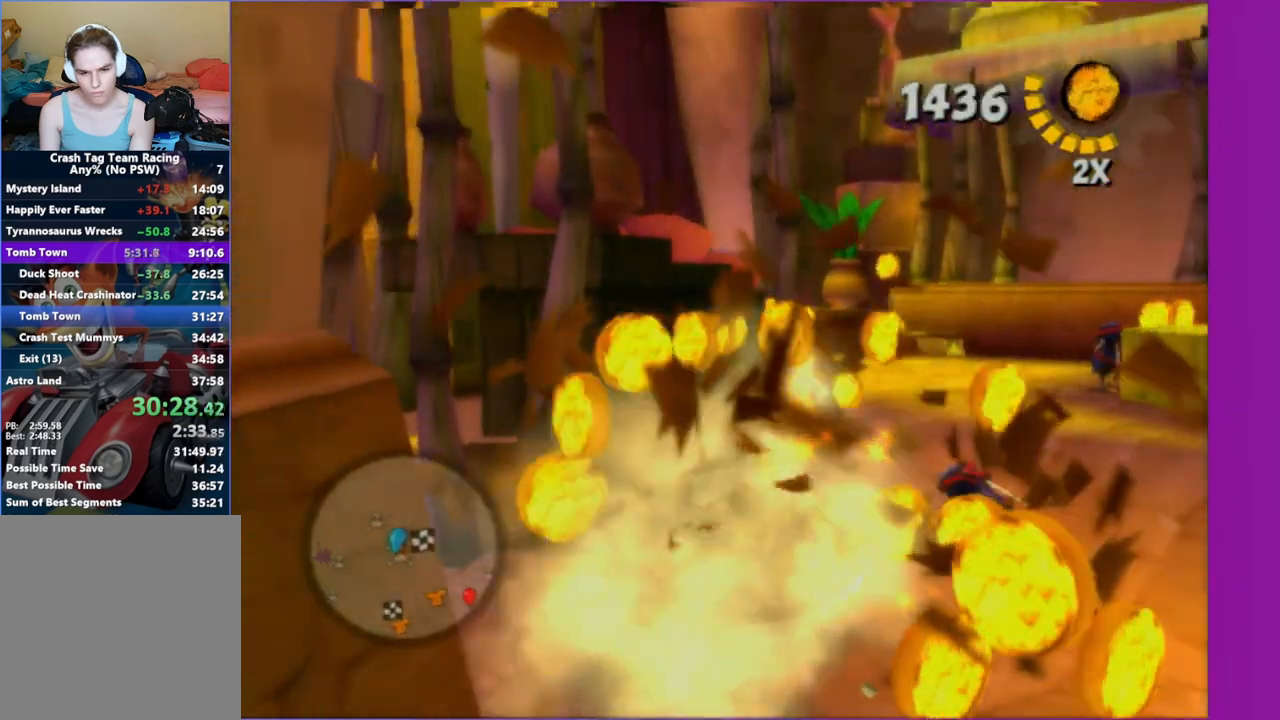
{"buttons": ["A"], "left_stick": "up-left", "right_stick": "center", "button_events": [[383, "A", "down"]]}
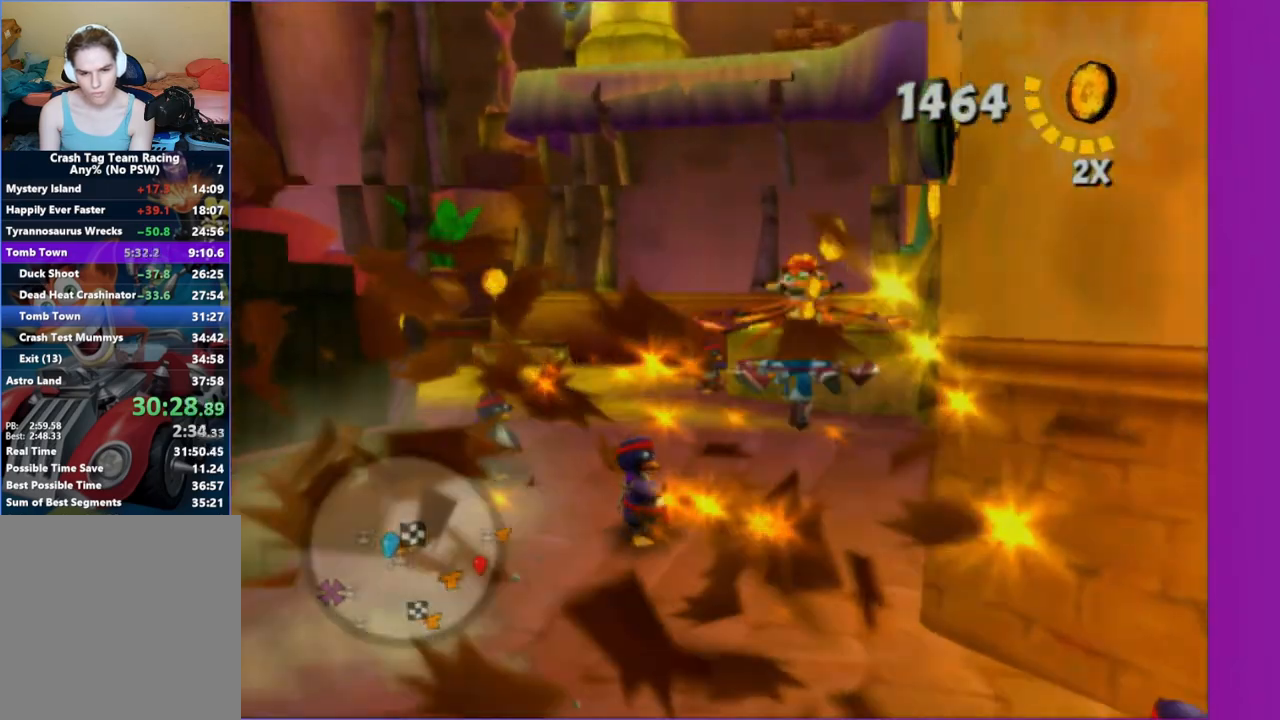
{"buttons": [], "left_stick": "up-left", "right_stick": "center", "button_events": [[17, "A", "up"]]}
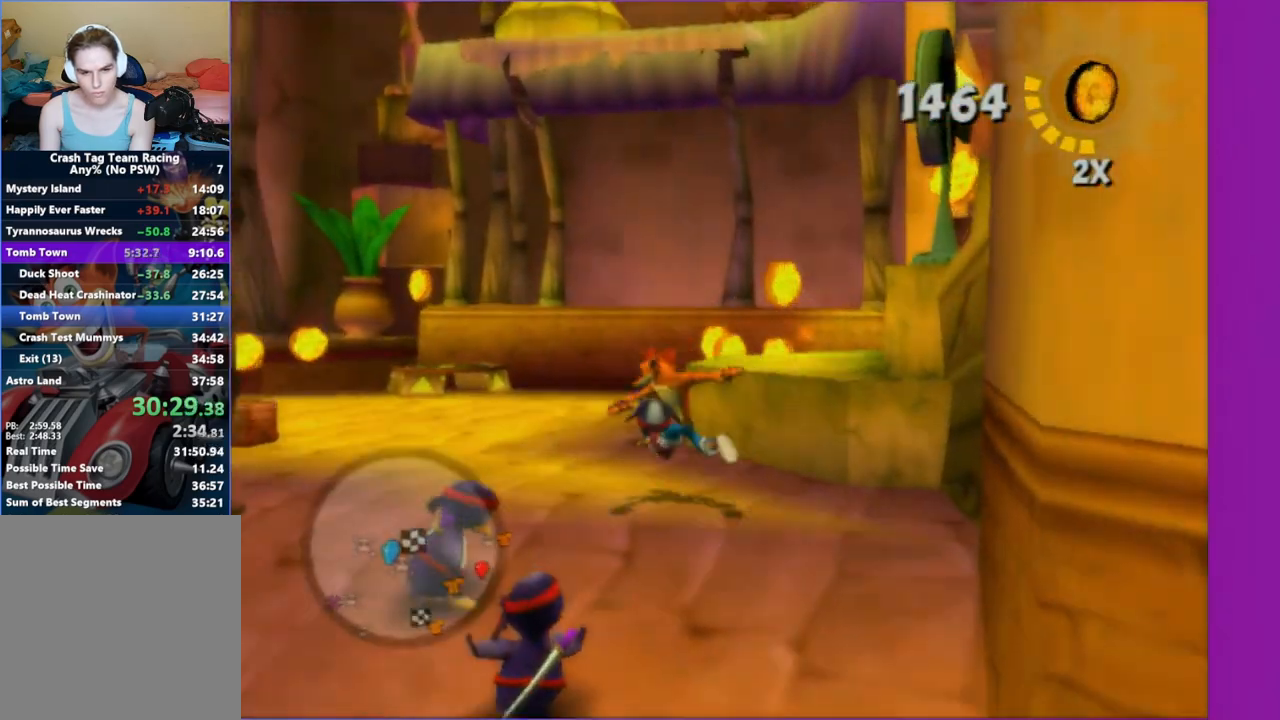
{"buttons": [], "left_stick": "up", "right_stick": "left", "button_events": [[17, "A", "down"], [133, "A", "up"]]}
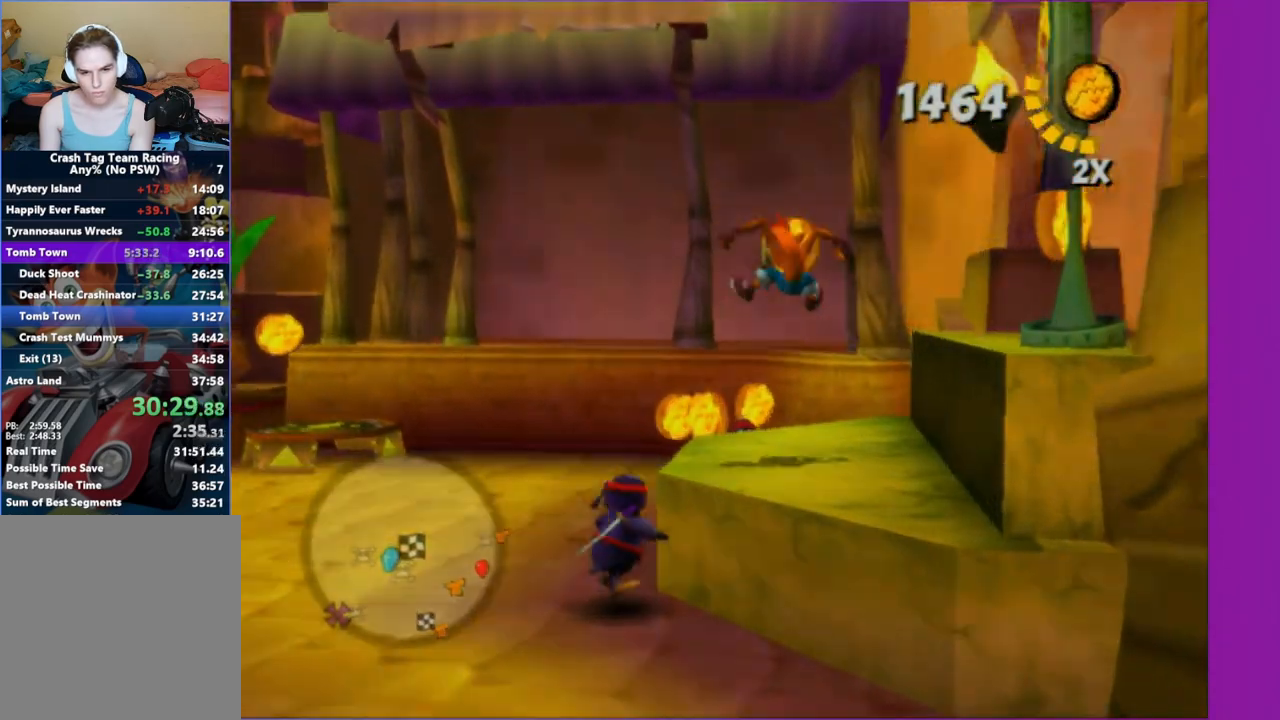
{"buttons": [], "left_stick": "right", "right_stick": "center", "button_events": [[350, "A", "down"], [483, "A", "up"]]}
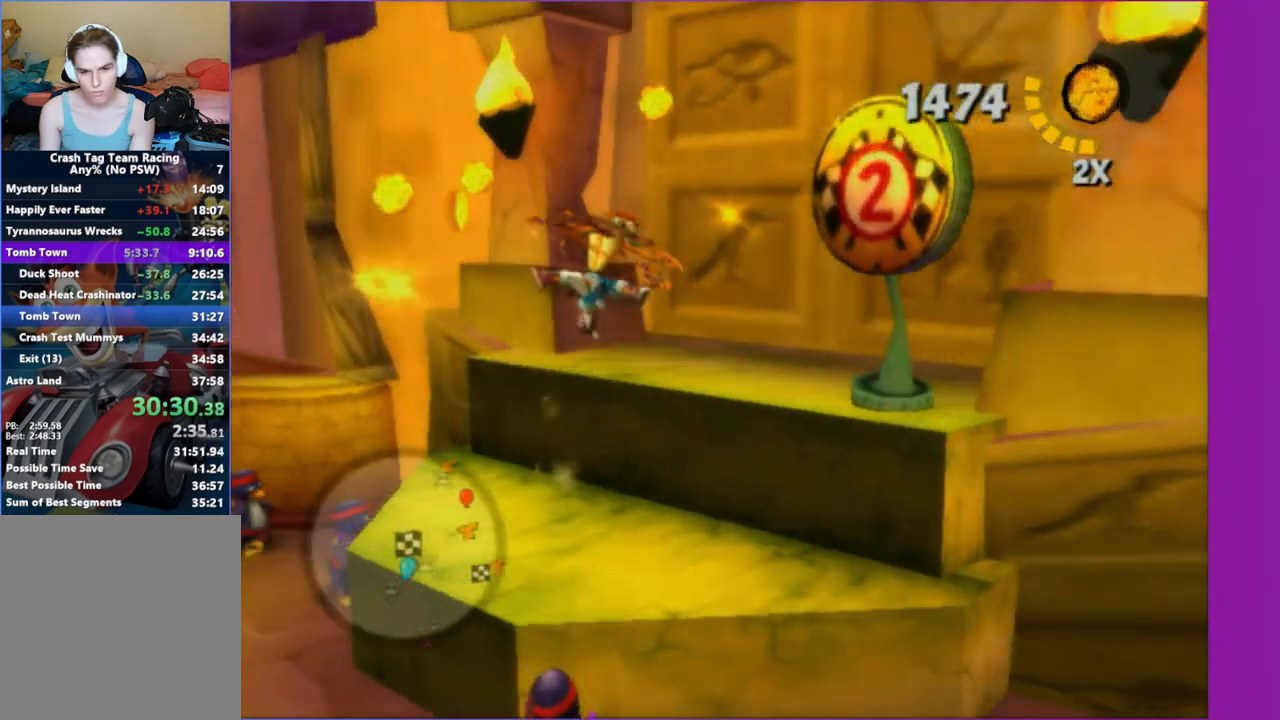
{"buttons": [], "left_stick": "up-right", "right_stick": "center", "button_events": []}
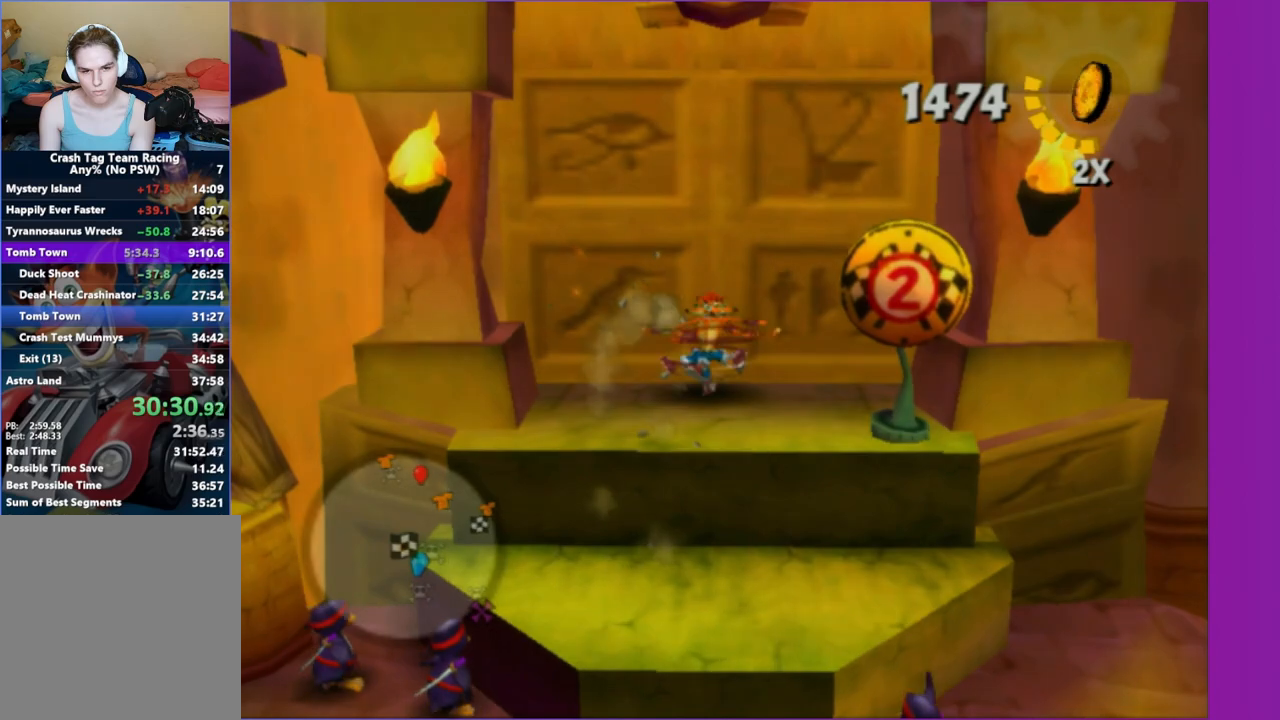
{"buttons": [], "left_stick": "up", "right_stick": "center", "button_events": [[333, "X", "down"], [417, "X", "up"]]}
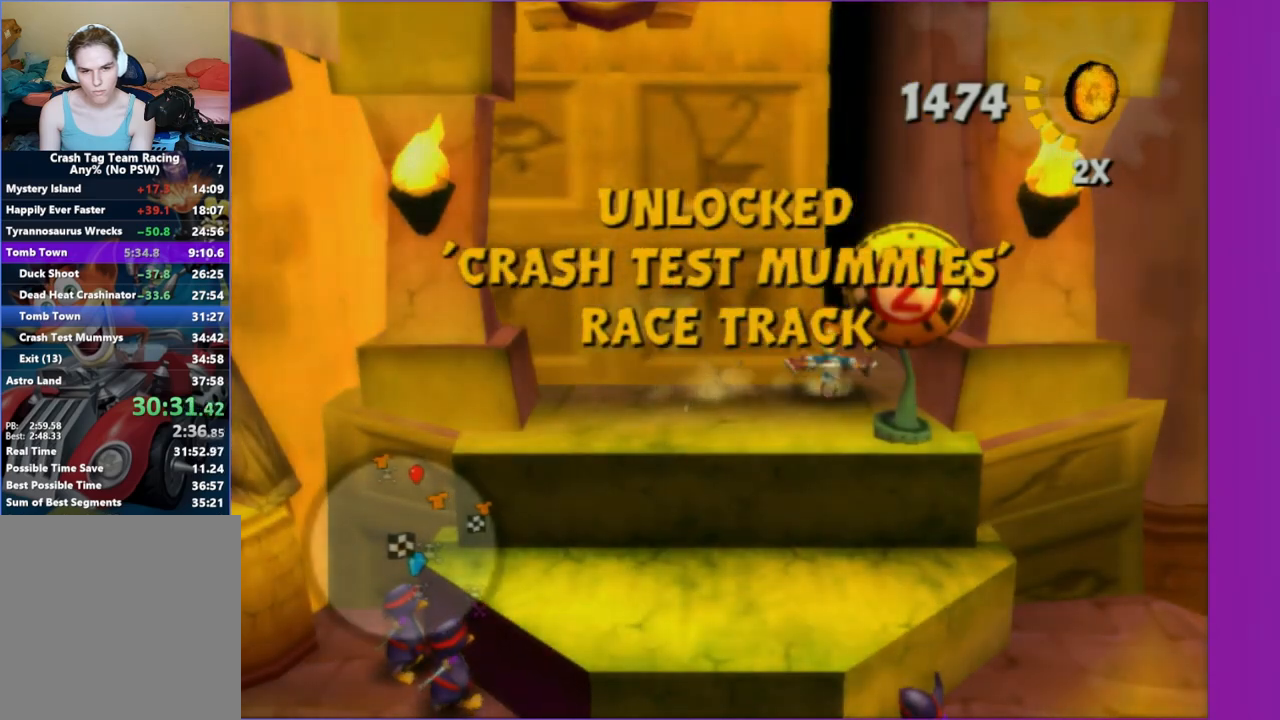
{"buttons": ["X"], "left_stick": "up-left", "right_stick": "center", "button_events": [[83, "X", "down"], [167, "X", "up"], [250, "X", "down"], [350, "X", "up"], [467, "X", "down"]]}
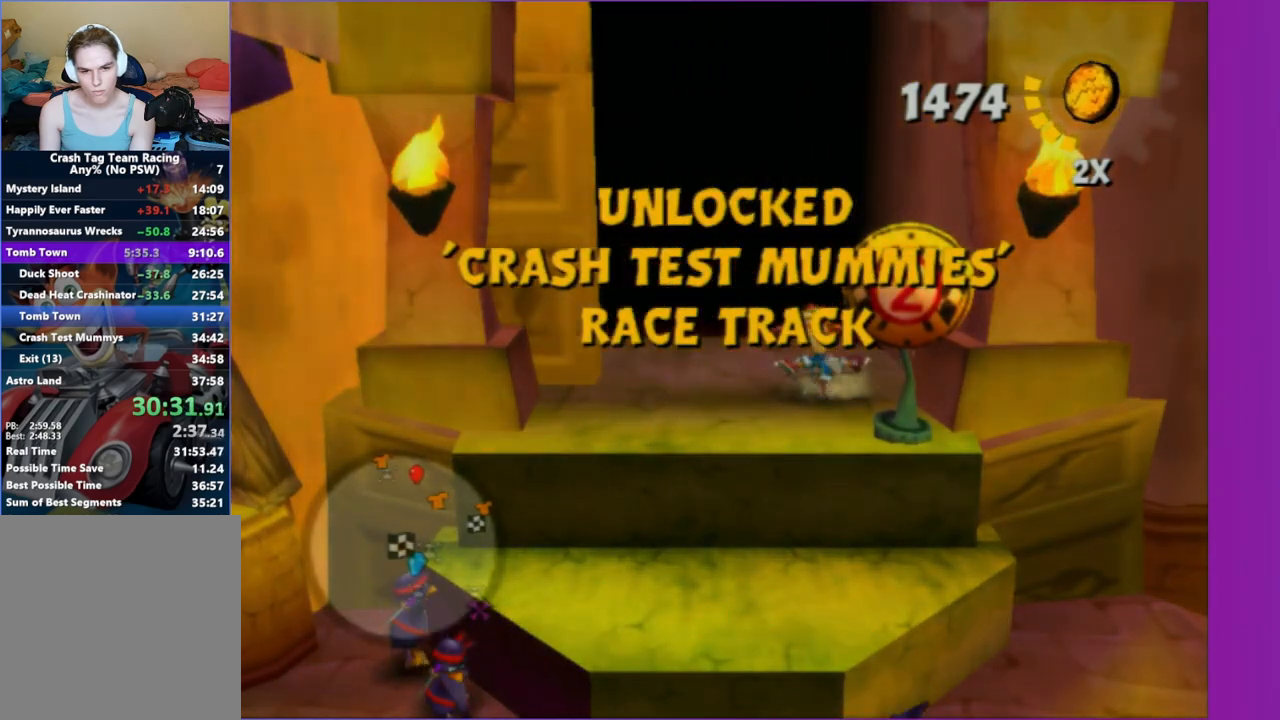
{"buttons": [], "left_stick": "up", "right_stick": "center", "button_events": [[50, "X", "up"]]}
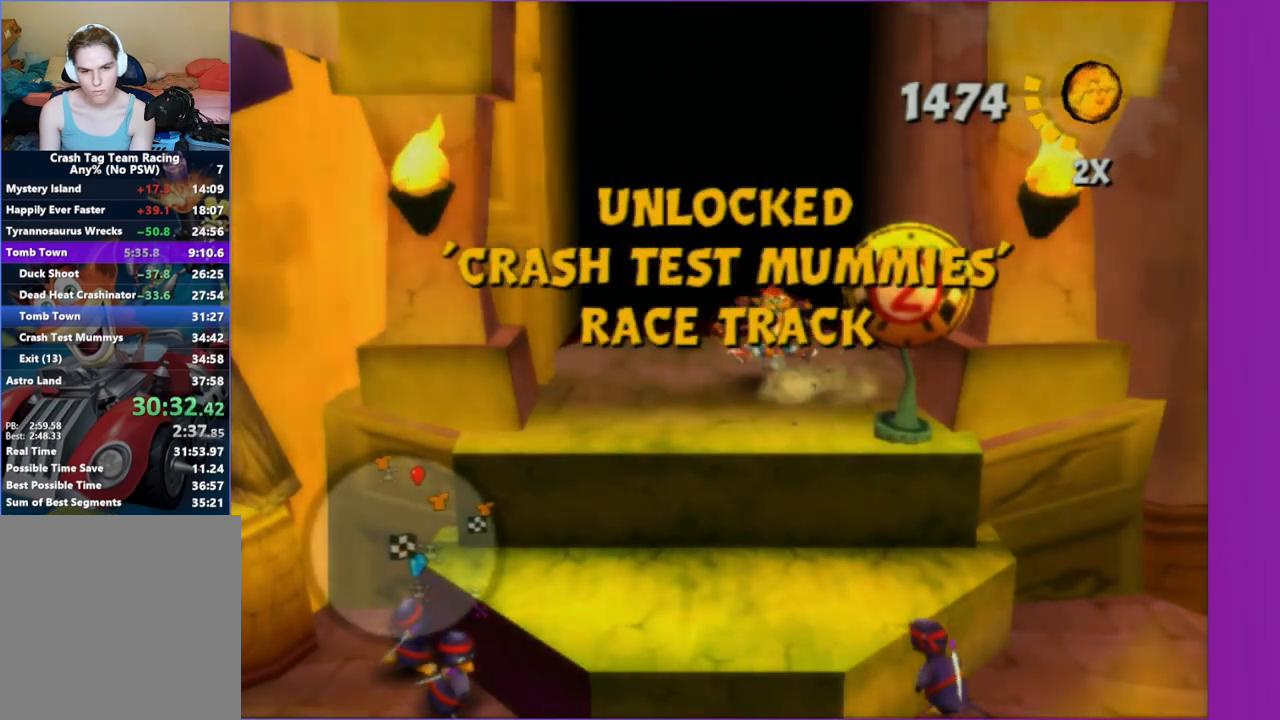
{"buttons": [], "left_stick": "up", "right_stick": "center", "button_events": []}
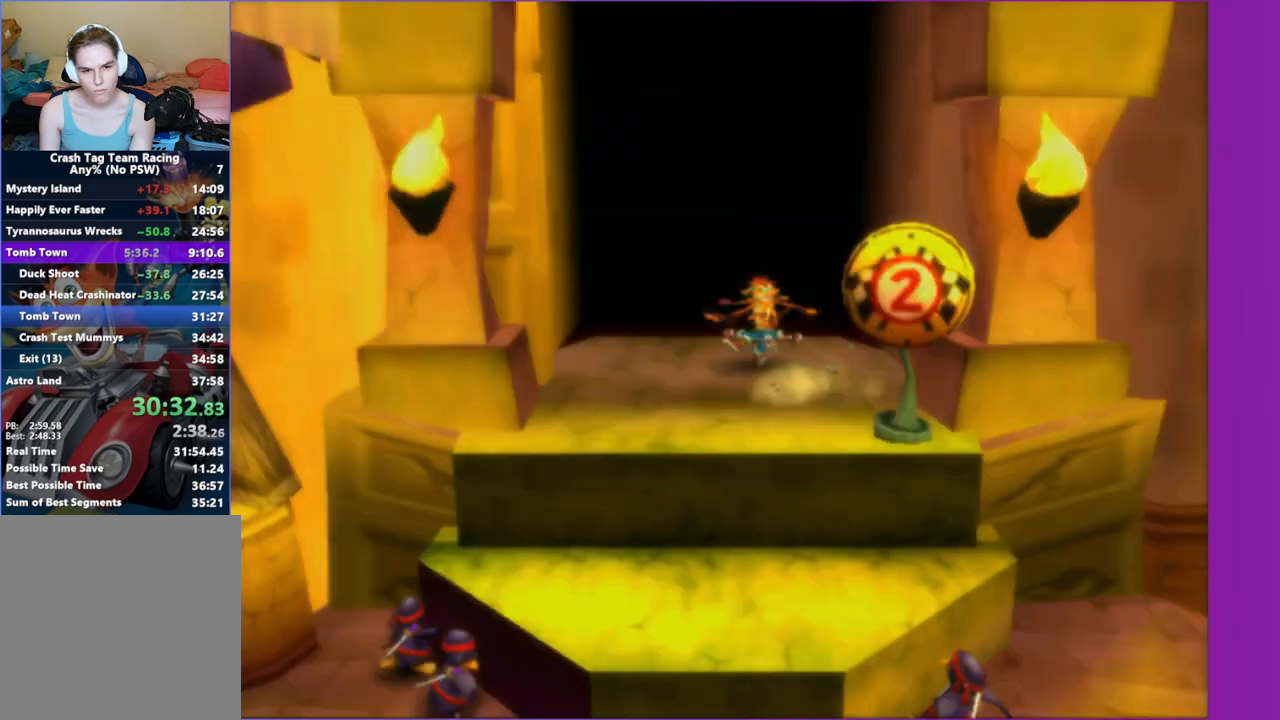
{"buttons": [], "left_stick": "center", "right_stick": "center", "button_events": []}
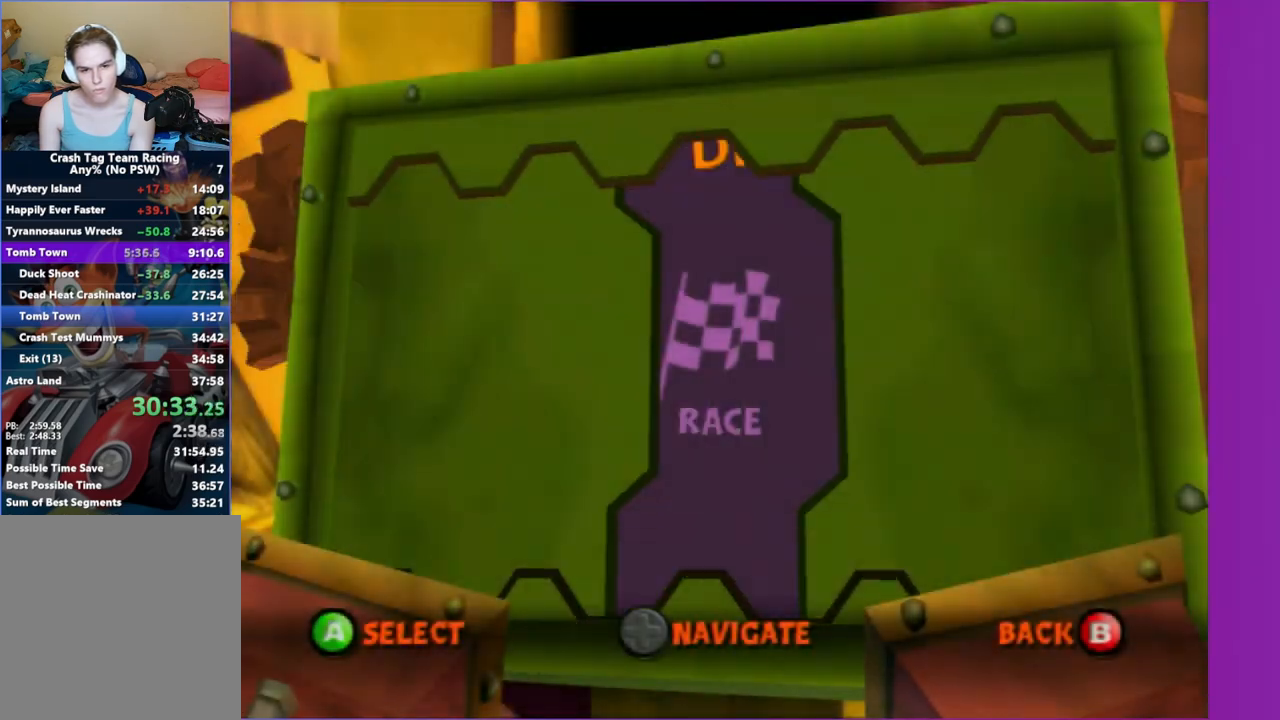
{"buttons": ["A"], "left_stick": "center", "right_stick": "center", "button_events": [[267, "DPAD_RIGHT", "down"], [333, "DPAD_RIGHT", "up"], [483, "A", "down"]]}
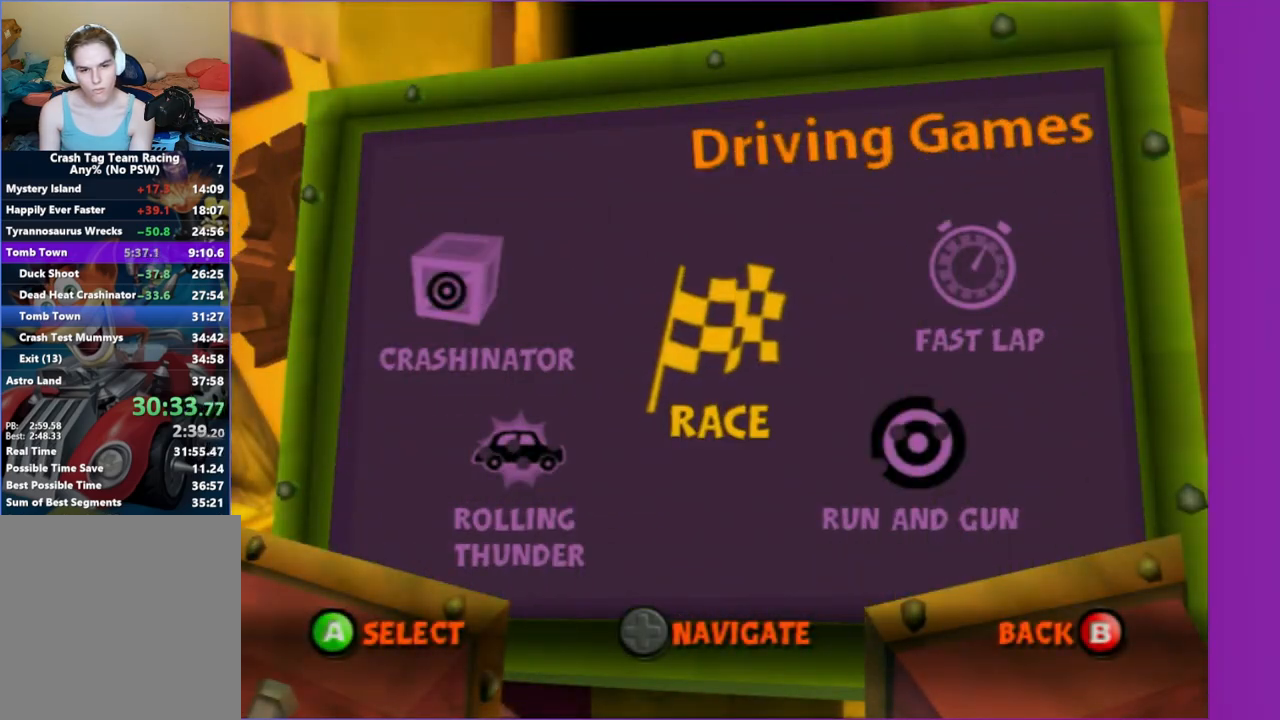
{"buttons": [], "left_stick": "center", "right_stick": "center", "button_events": [[83, "A", "up"], [200, "A", "down"], [267, "A", "up"], [367, "A", "down"], [433, "A", "up"]]}
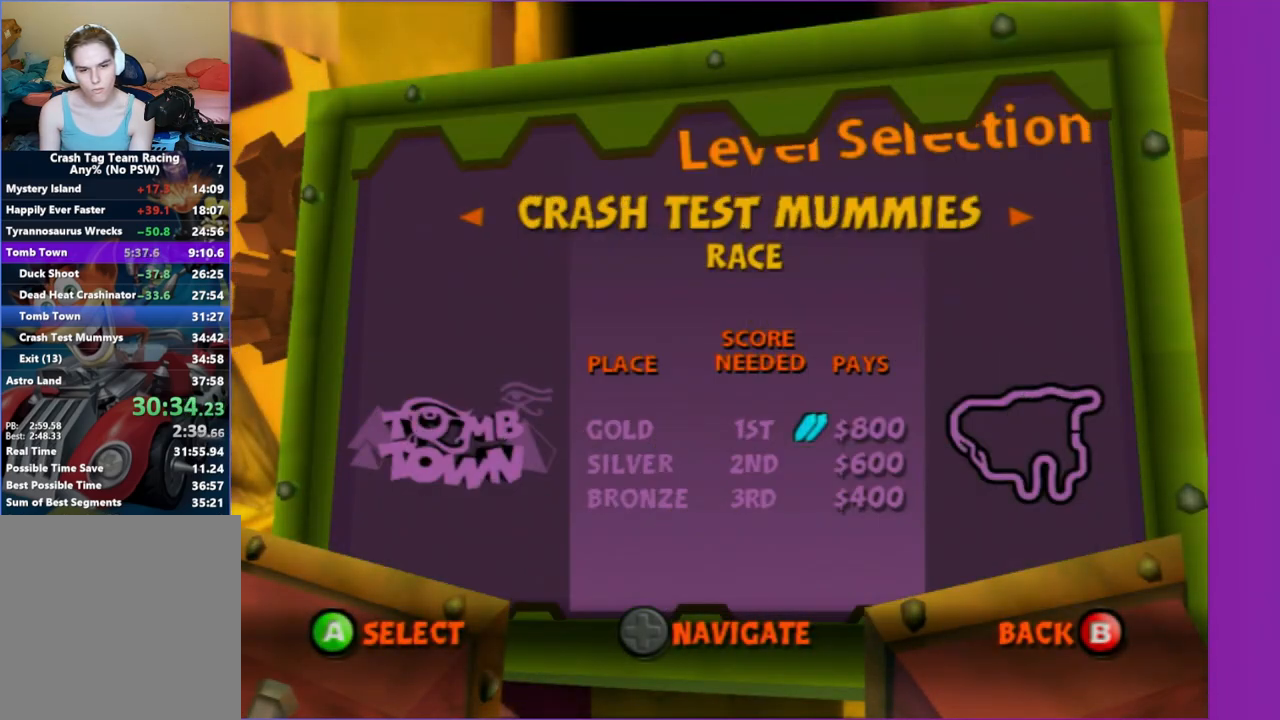
{"buttons": [], "left_stick": "center", "right_stick": "center", "button_events": [[33, "A", "down"], [100, "A", "up"], [200, "A", "down"], [283, "A", "up"], [367, "A", "down"], [467, "A", "up"]]}
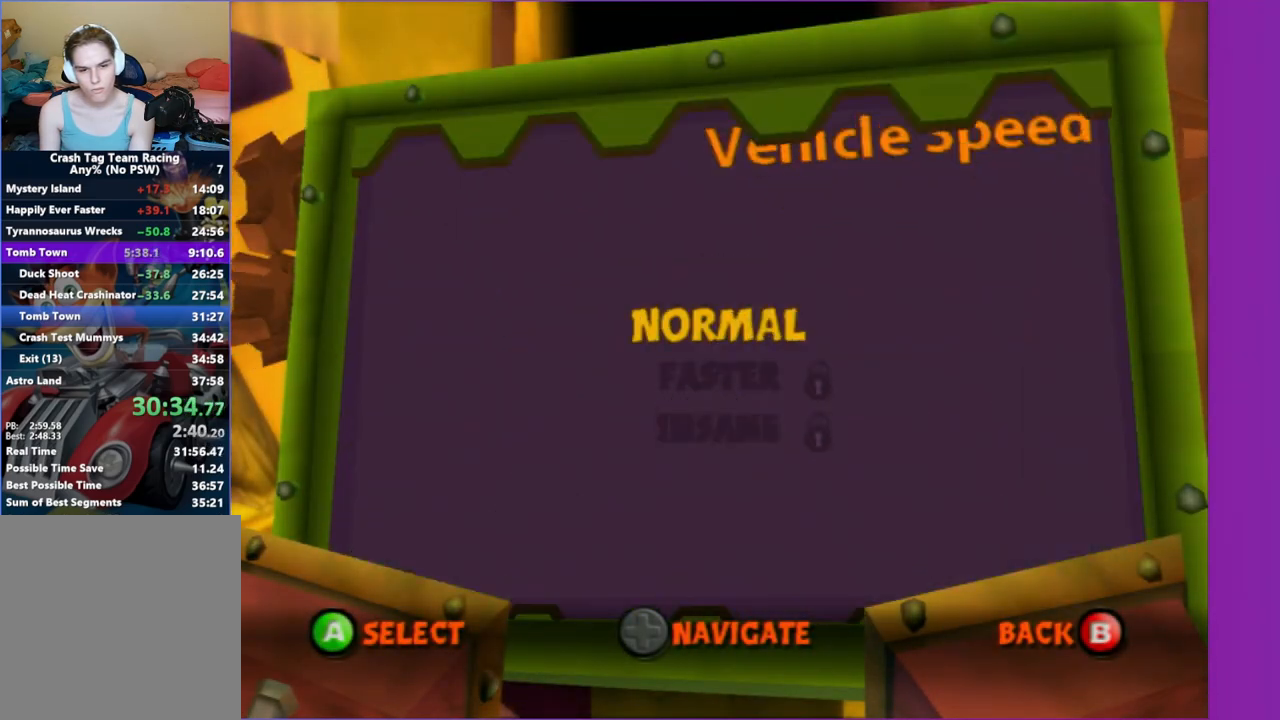
{"buttons": ["A"], "left_stick": "center", "right_stick": "center", "button_events": [[33, "A", "down"], [100, "A", "up"], [217, "A", "down"], [317, "A", "up"], [467, "A", "down"]]}
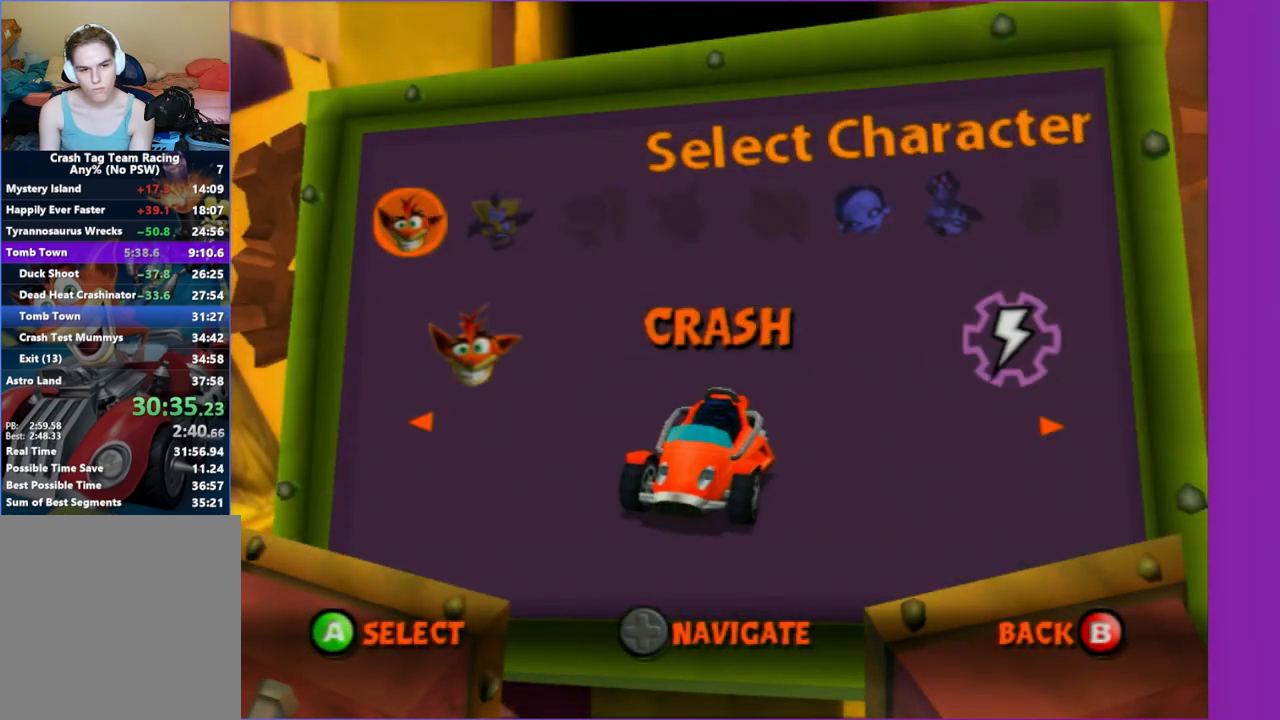
{"buttons": ["A"], "left_stick": "center", "right_stick": "center", "button_events": [[83, "A", "up"], [267, "DPAD_RIGHT", "down"], [383, "DPAD_RIGHT", "up"], [450, "A", "down"]]}
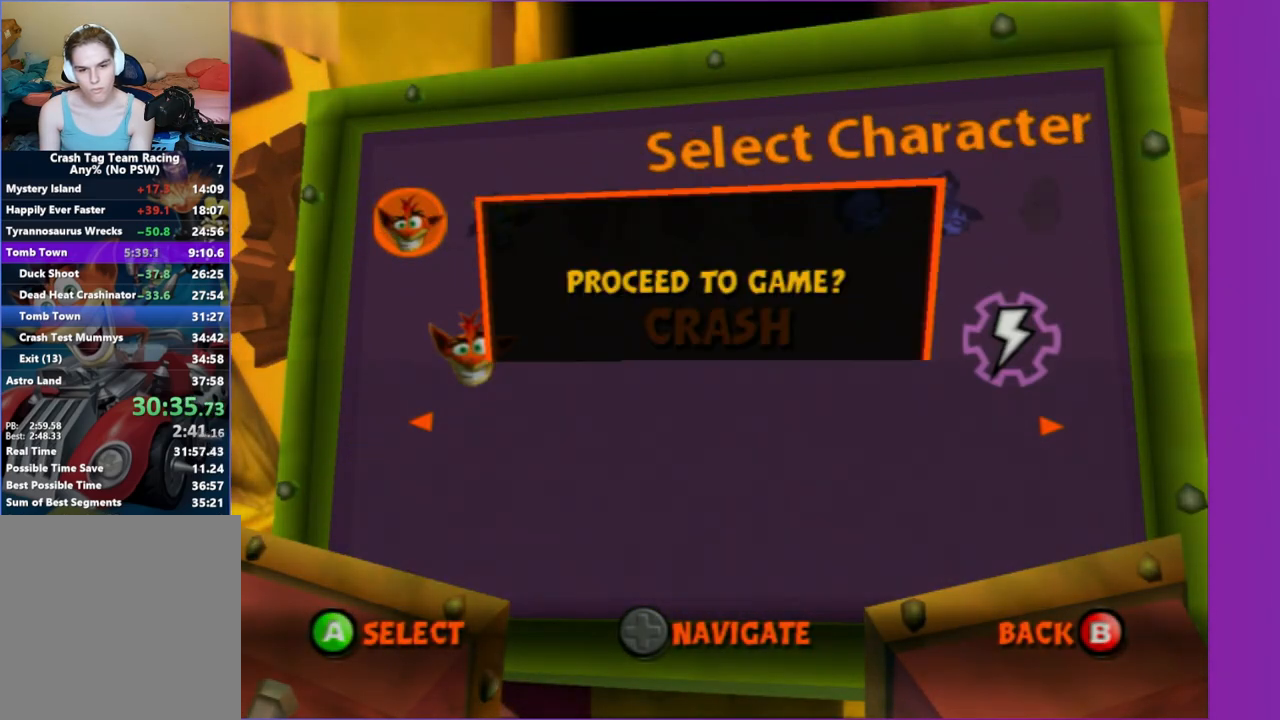
{"buttons": [], "left_stick": "center", "right_stick": "center", "button_events": [[33, "A", "up"]]}
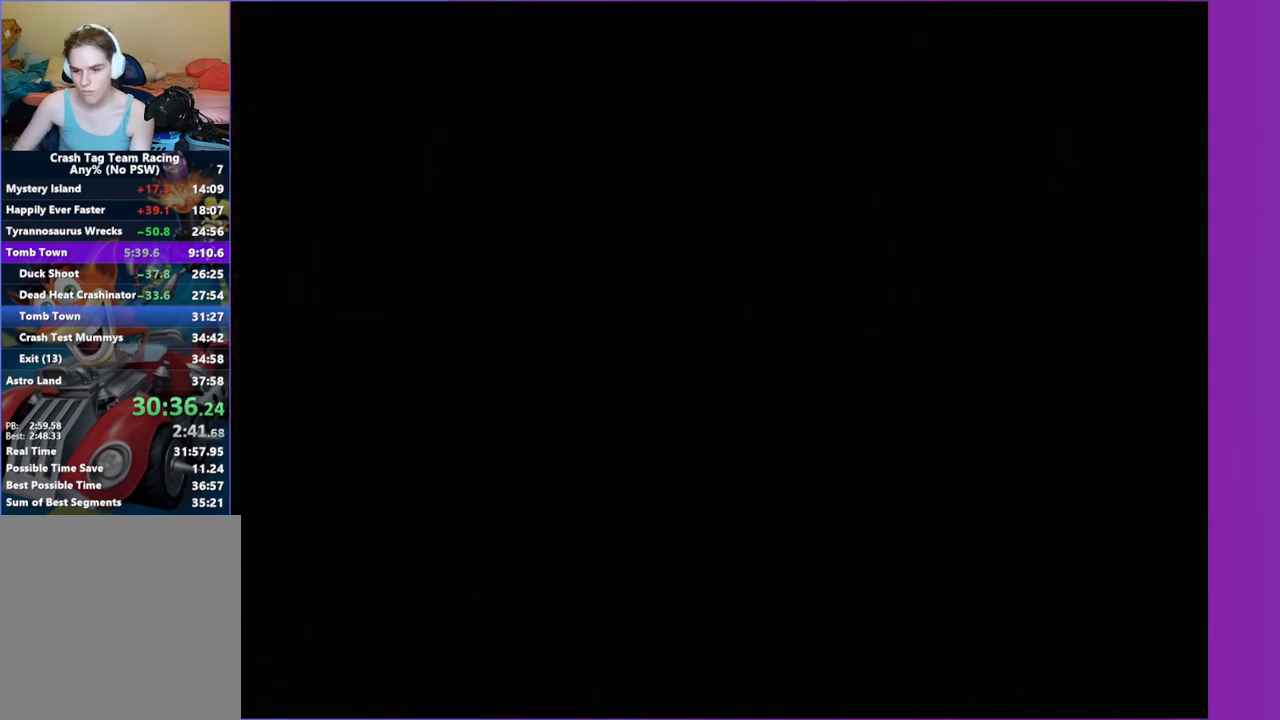
{"buttons": [], "left_stick": "center", "right_stick": "center", "button_events": []}
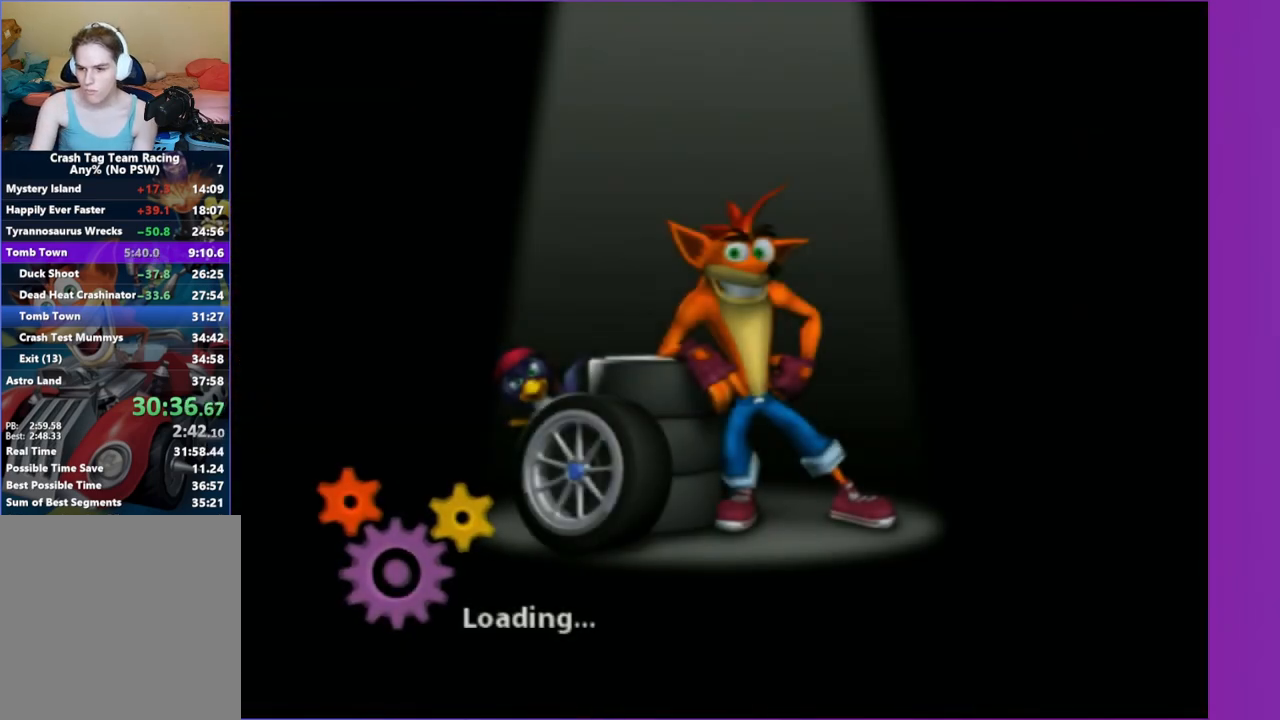
{"buttons": [], "left_stick": "center", "right_stick": "center", "button_events": []}
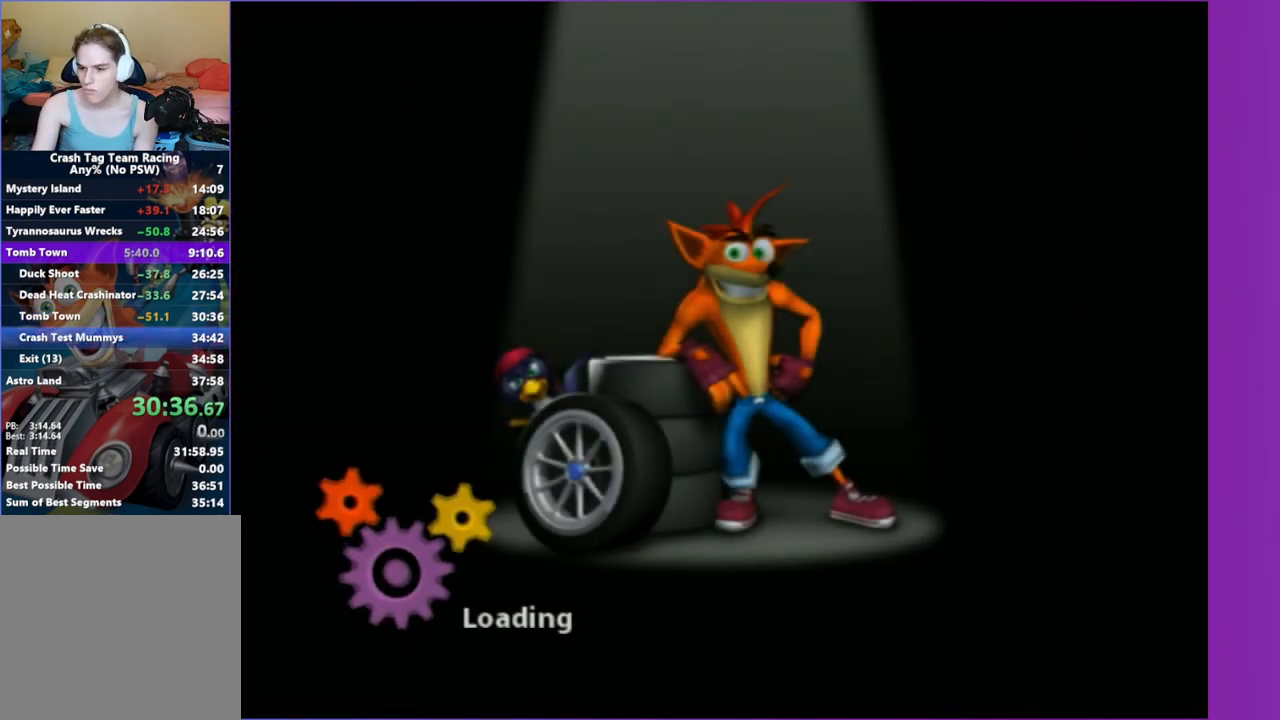
{"buttons": [], "left_stick": "center", "right_stick": "center", "button_events": []}
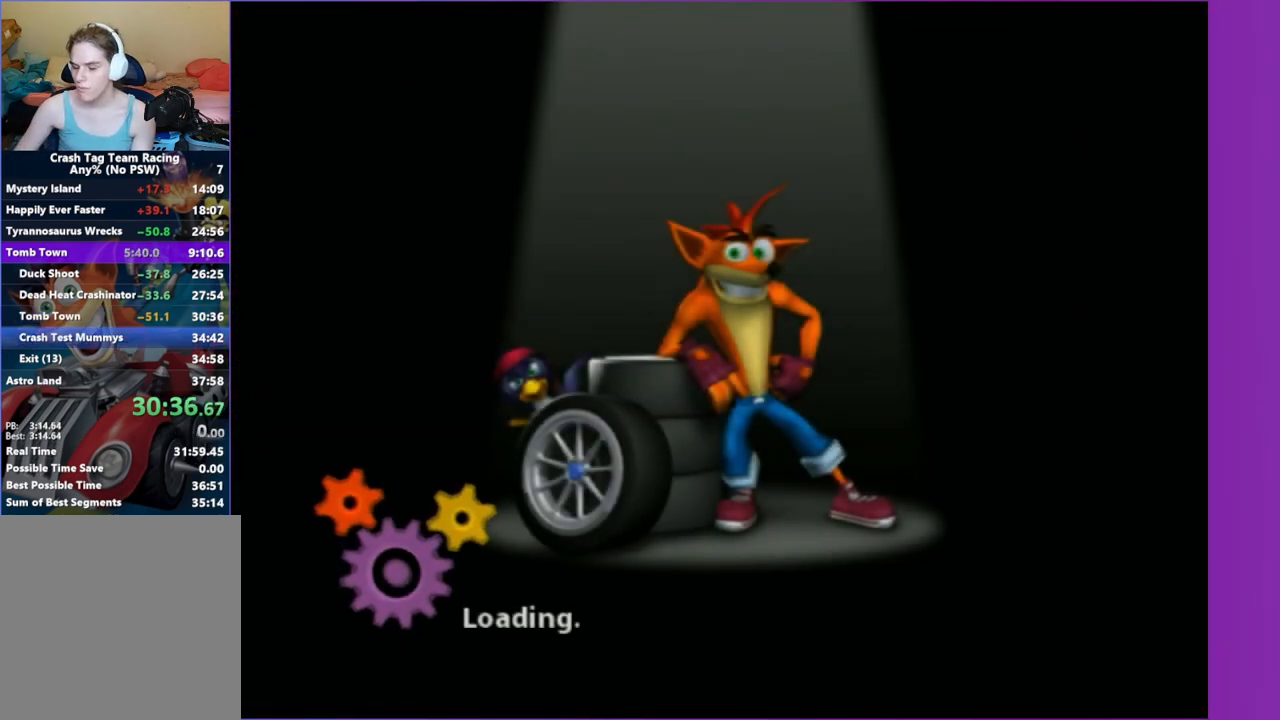
{"buttons": [], "left_stick": "center", "right_stick": "center", "button_events": []}
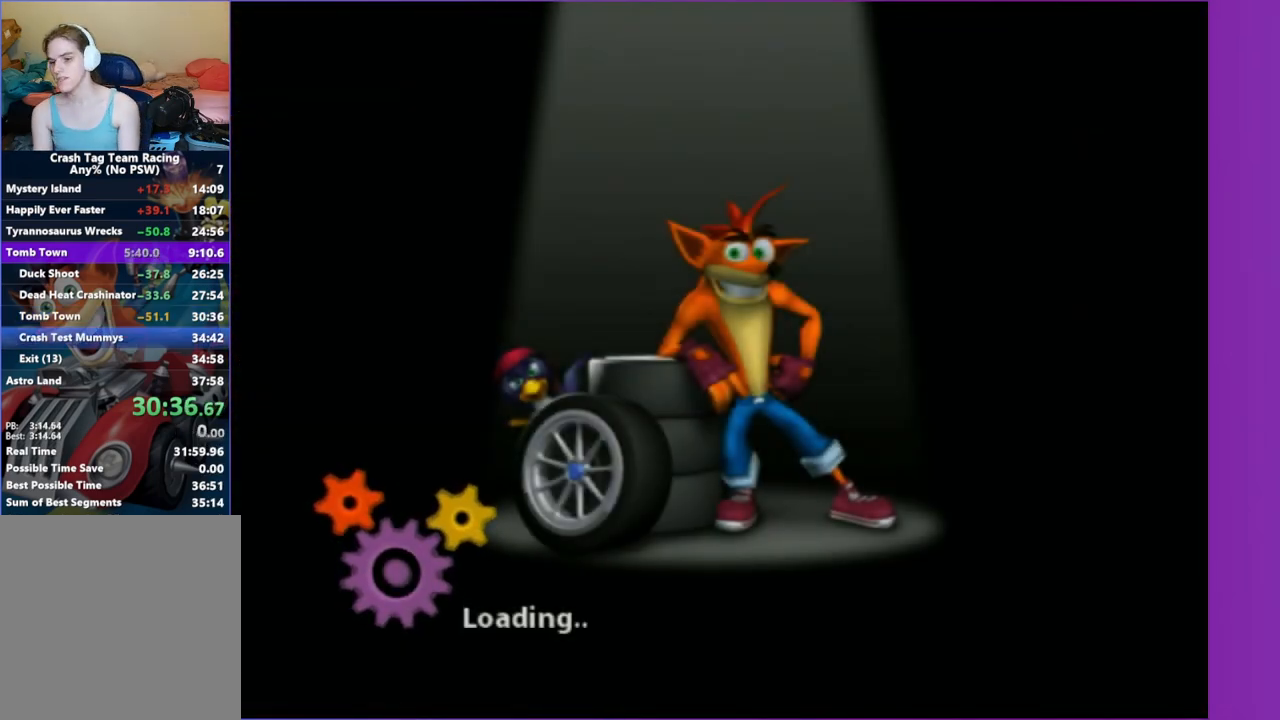
{"buttons": [], "left_stick": "center", "right_stick": "center", "button_events": []}